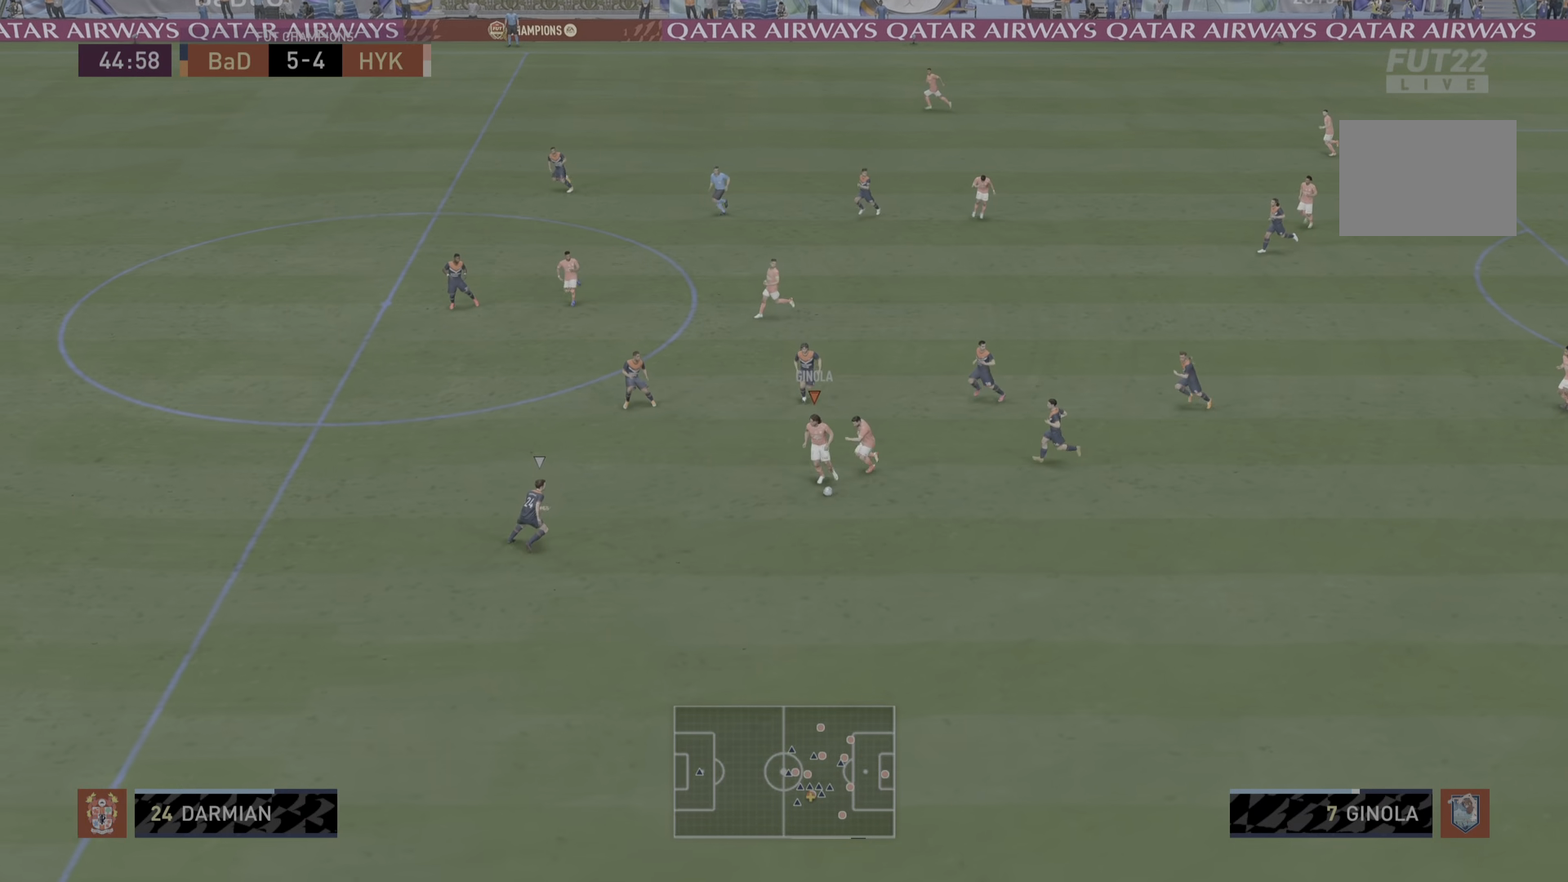
Gameplay with a controller (PlayStation layout); each line is a JSON object with the inputs held at the frame after it. "events" lists button and stick changes between this image and that frame as [ms after this image, input, new state], when the widget could be followed in between. Not read: L3 R3.
{"buttons": ["R2"], "left_stick": "down", "right_stick": "center", "events": [[200, "R2", "down"]]}
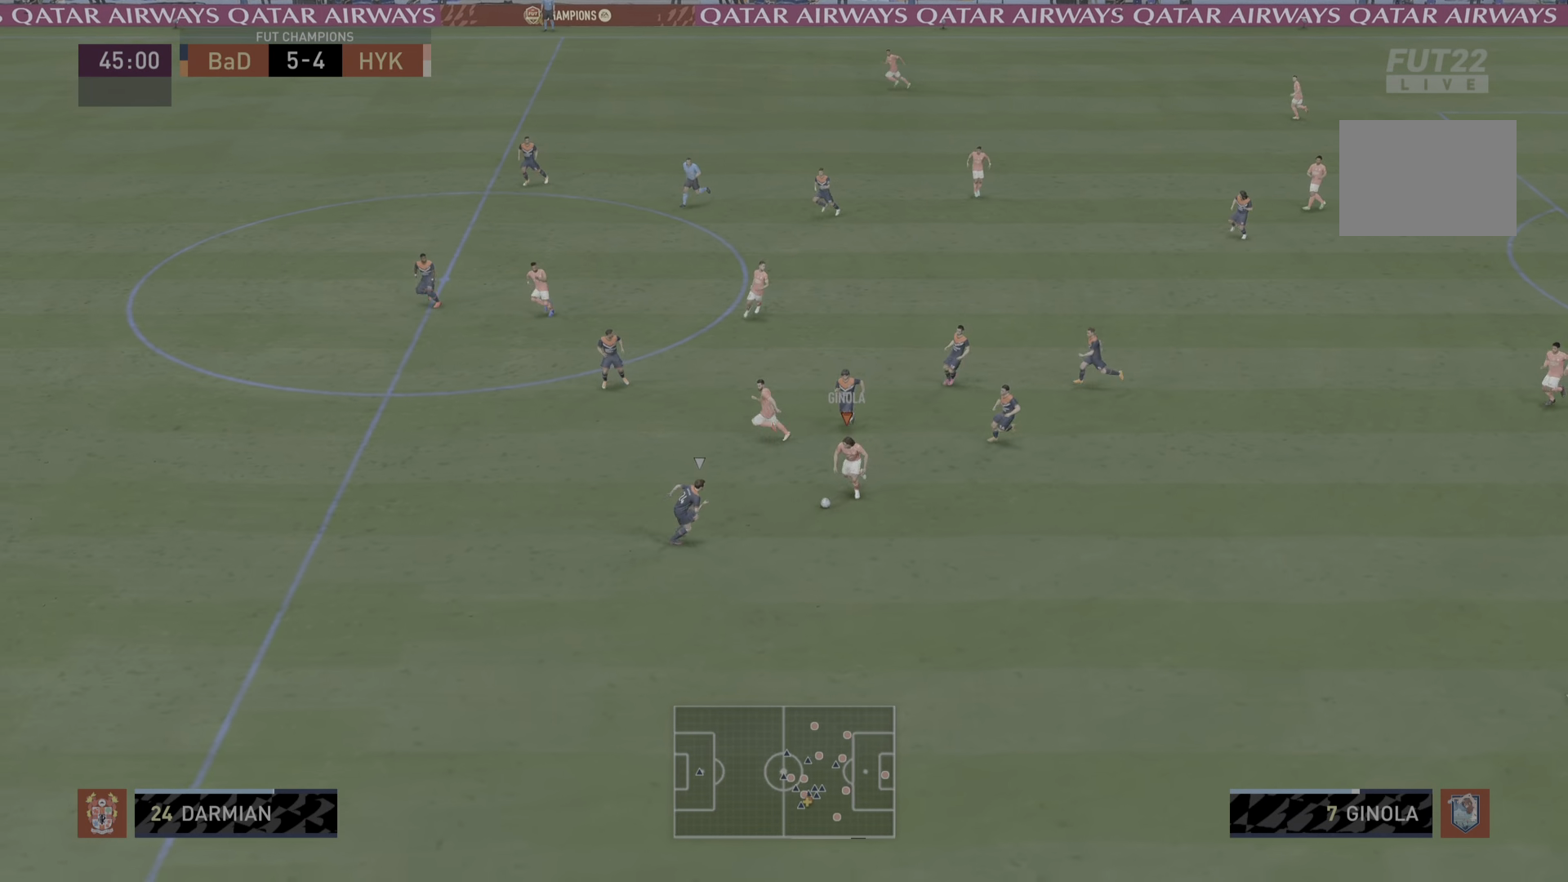
{"buttons": ["R2"], "left_stick": "down-right", "right_stick": "center", "events": [[317, "left_stick", "down-right"]]}
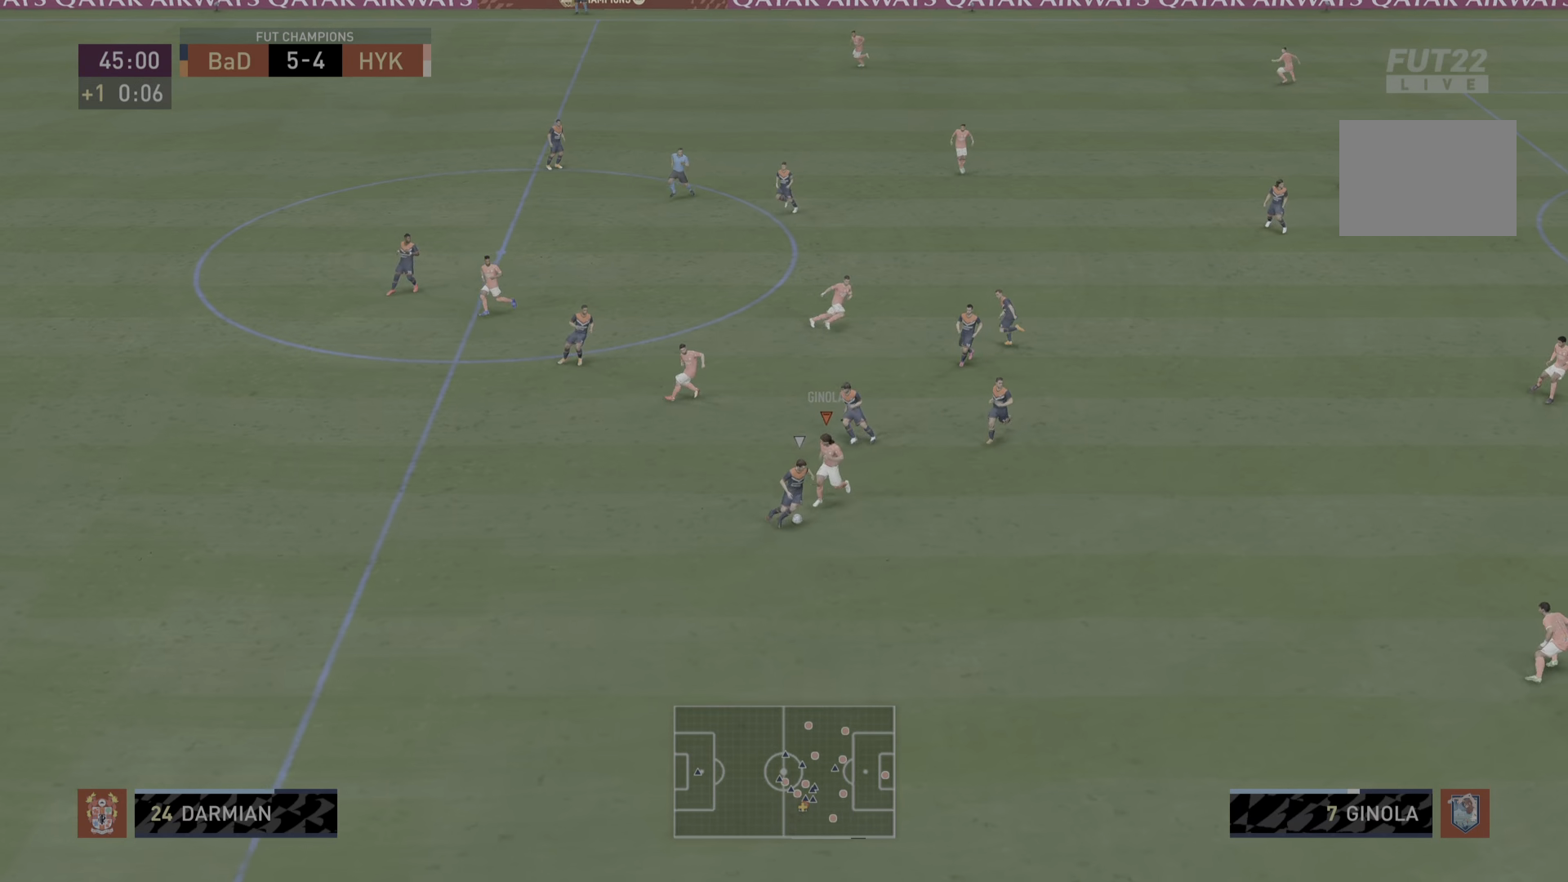
{"buttons": ["R2"], "left_stick": "down", "right_stick": "center", "events": [[83, "CIRCLE", "down"], [83, "left_stick", "down"], [217, "CIRCLE", "up"], [250, "R2", "up"], [367, "R2", "down"]]}
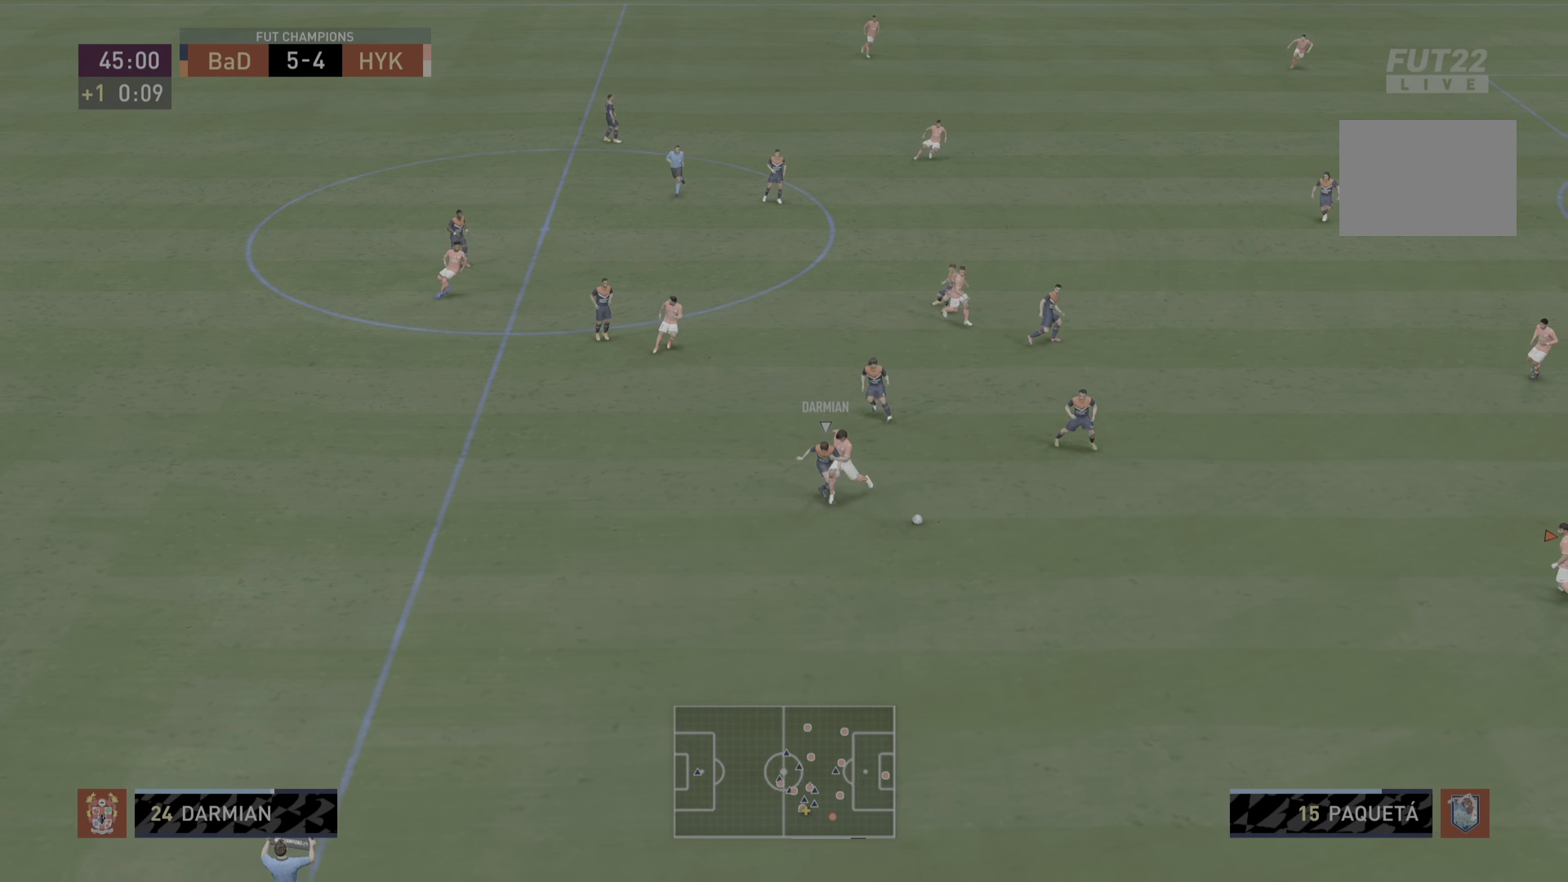
{"buttons": ["R2"], "left_stick": "down", "right_stick": "center", "events": []}
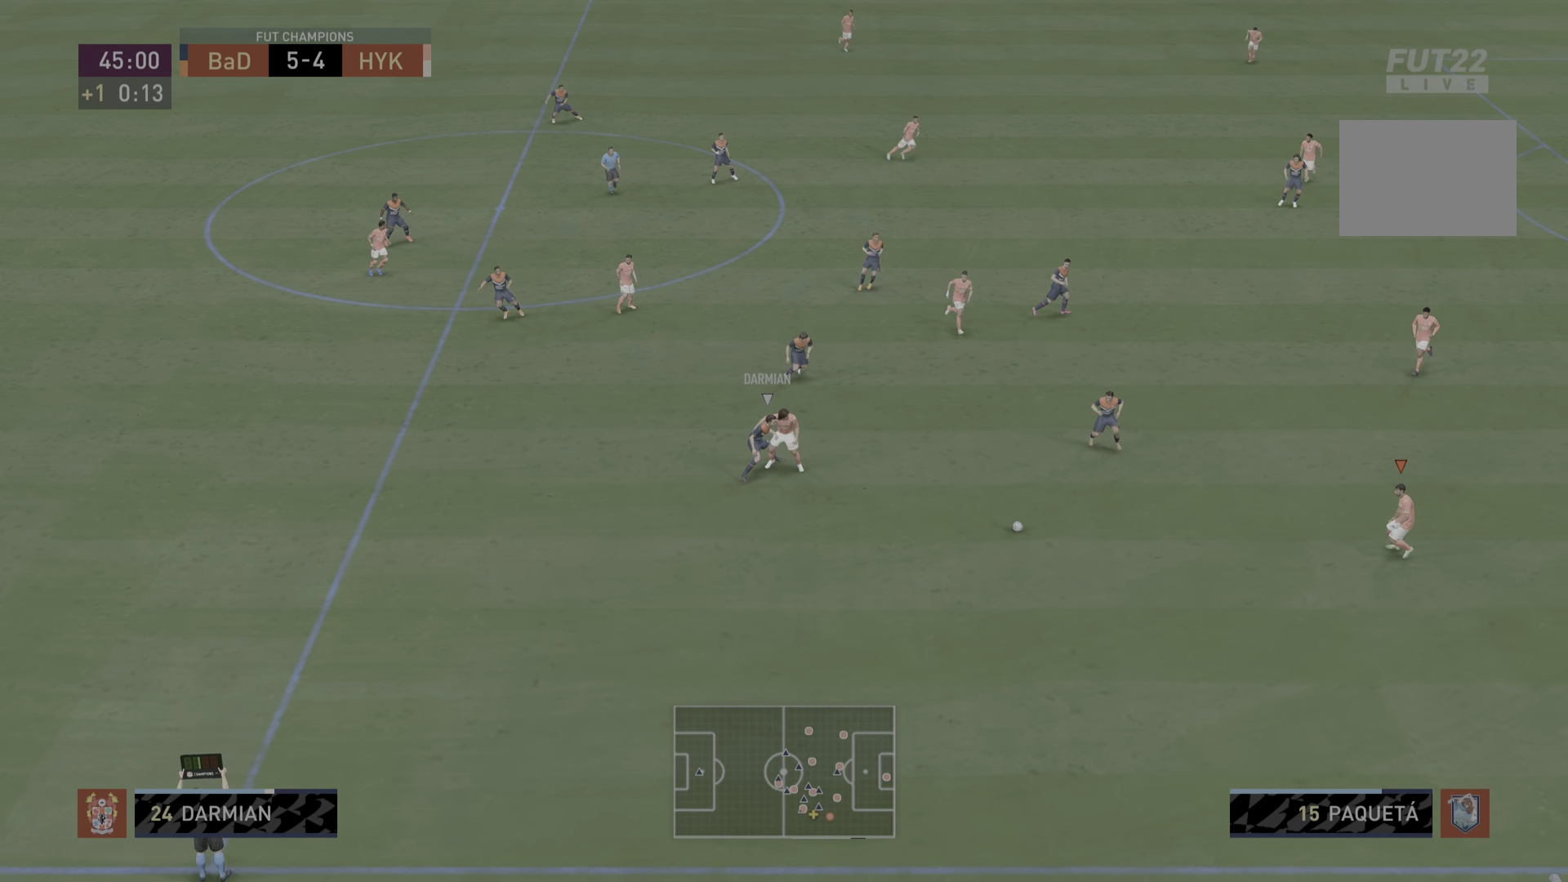
{"buttons": ["R2"], "left_stick": "down-left", "right_stick": "center", "events": [[67, "left_stick", "down-left"], [400, "L1", "down"], [500, "L1", "up"]]}
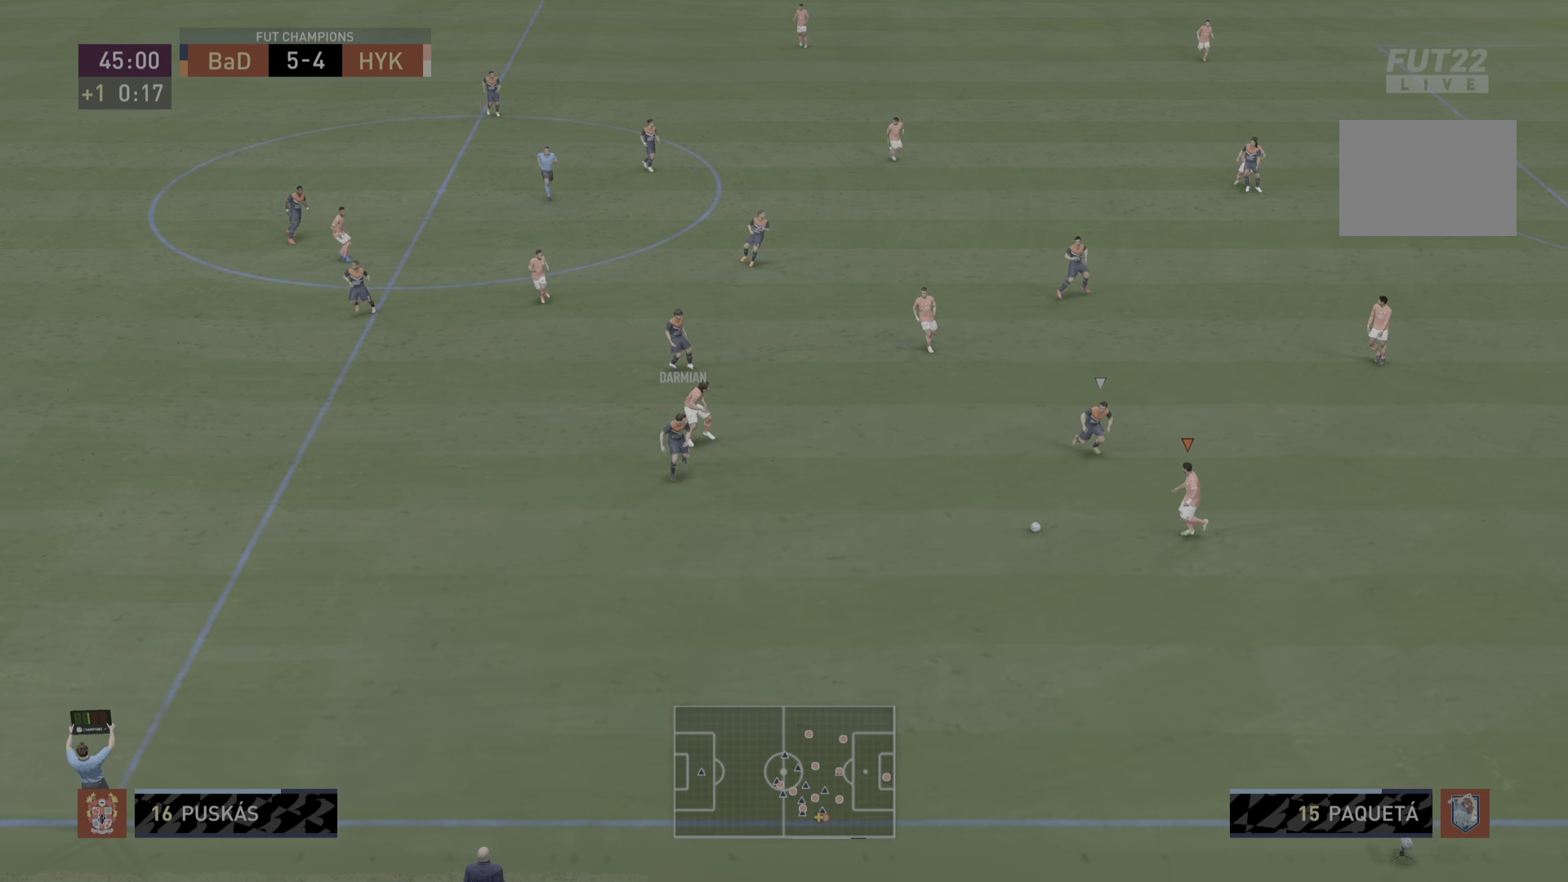
{"buttons": ["R2"], "left_stick": "down", "right_stick": "center", "events": [[401, "left_stick", "down"]]}
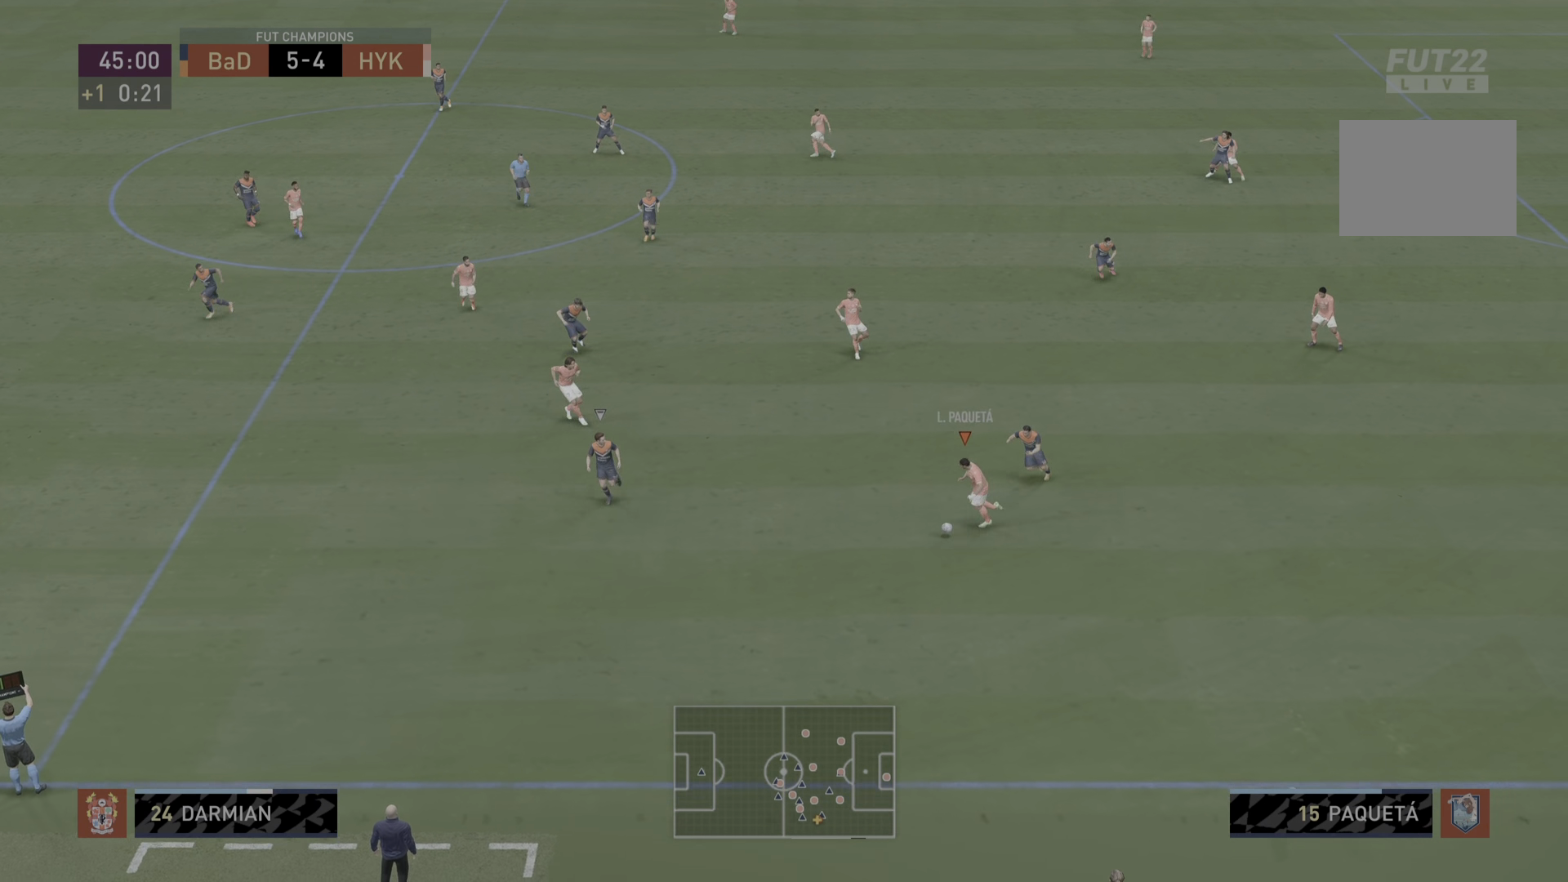
{"buttons": ["CROSS"], "left_stick": "left", "right_stick": "center", "events": [[450, "R2", "up"], [500, "CROSS", "down"], [500, "left_stick", "left"]]}
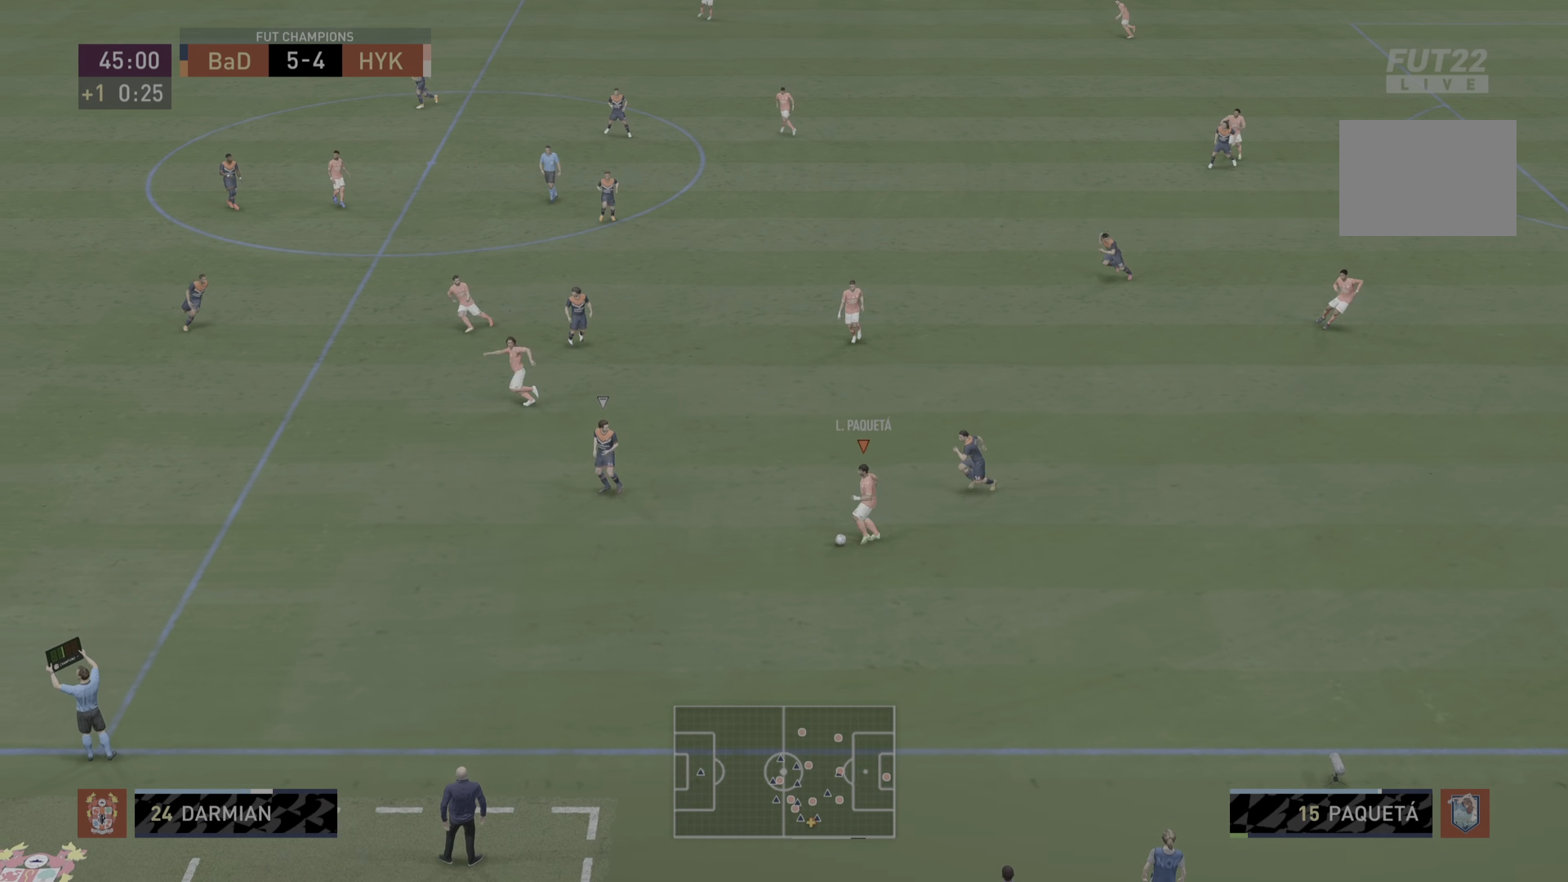
{"buttons": [], "left_stick": "left", "right_stick": "center", "events": [[67, "left_stick", "up"], [117, "CROSS", "up"], [417, "left_stick", "left"]]}
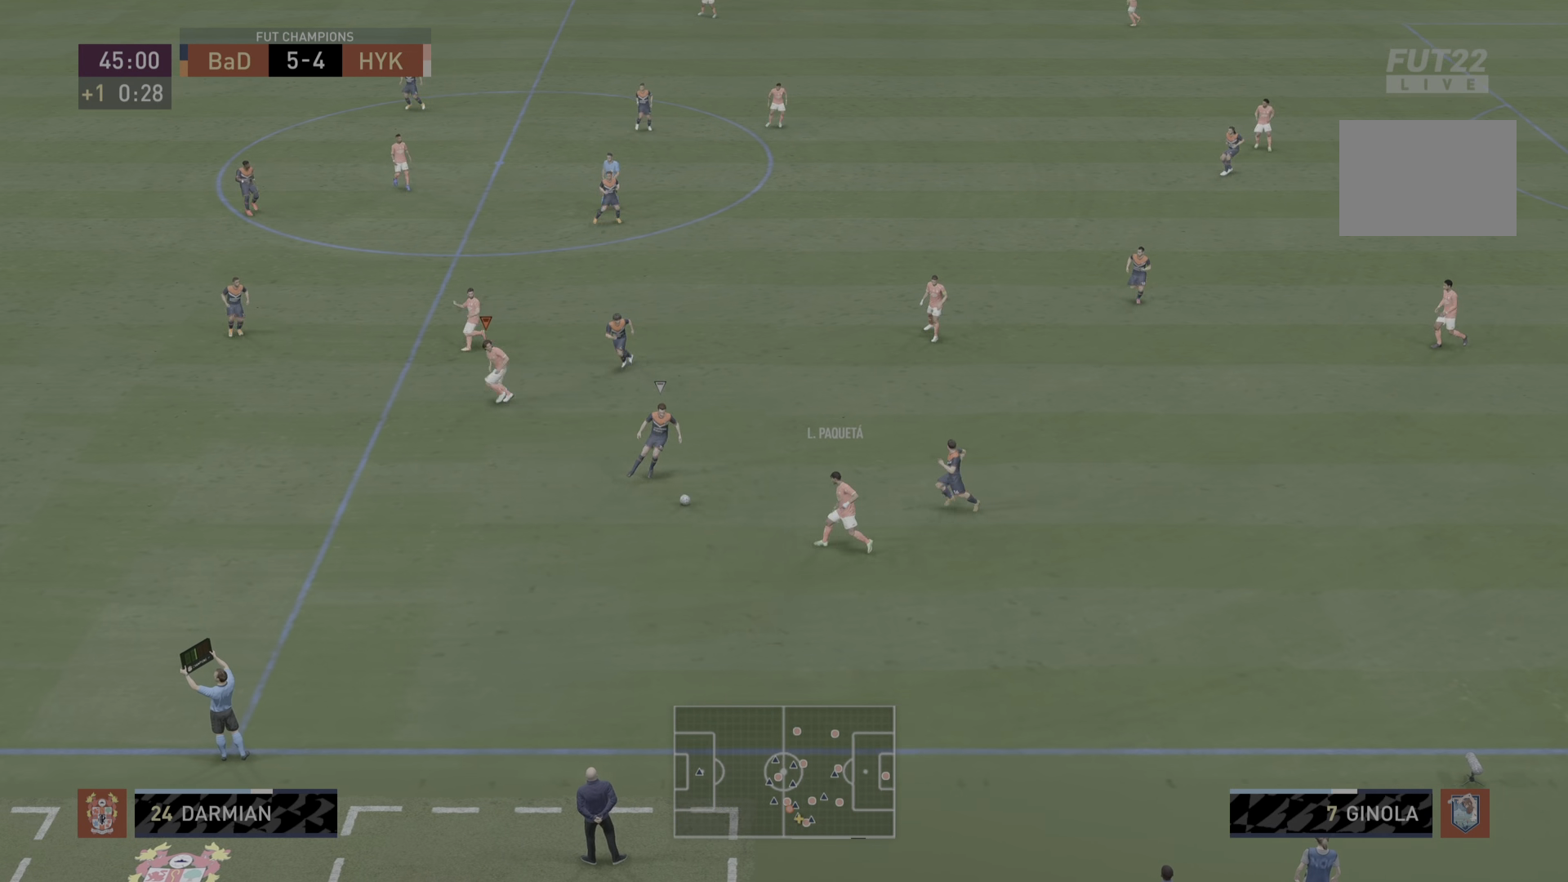
{"buttons": ["R2"], "left_stick": "down-left", "right_stick": "center", "events": [[183, "left_stick", "down-left"], [400, "R2", "down"]]}
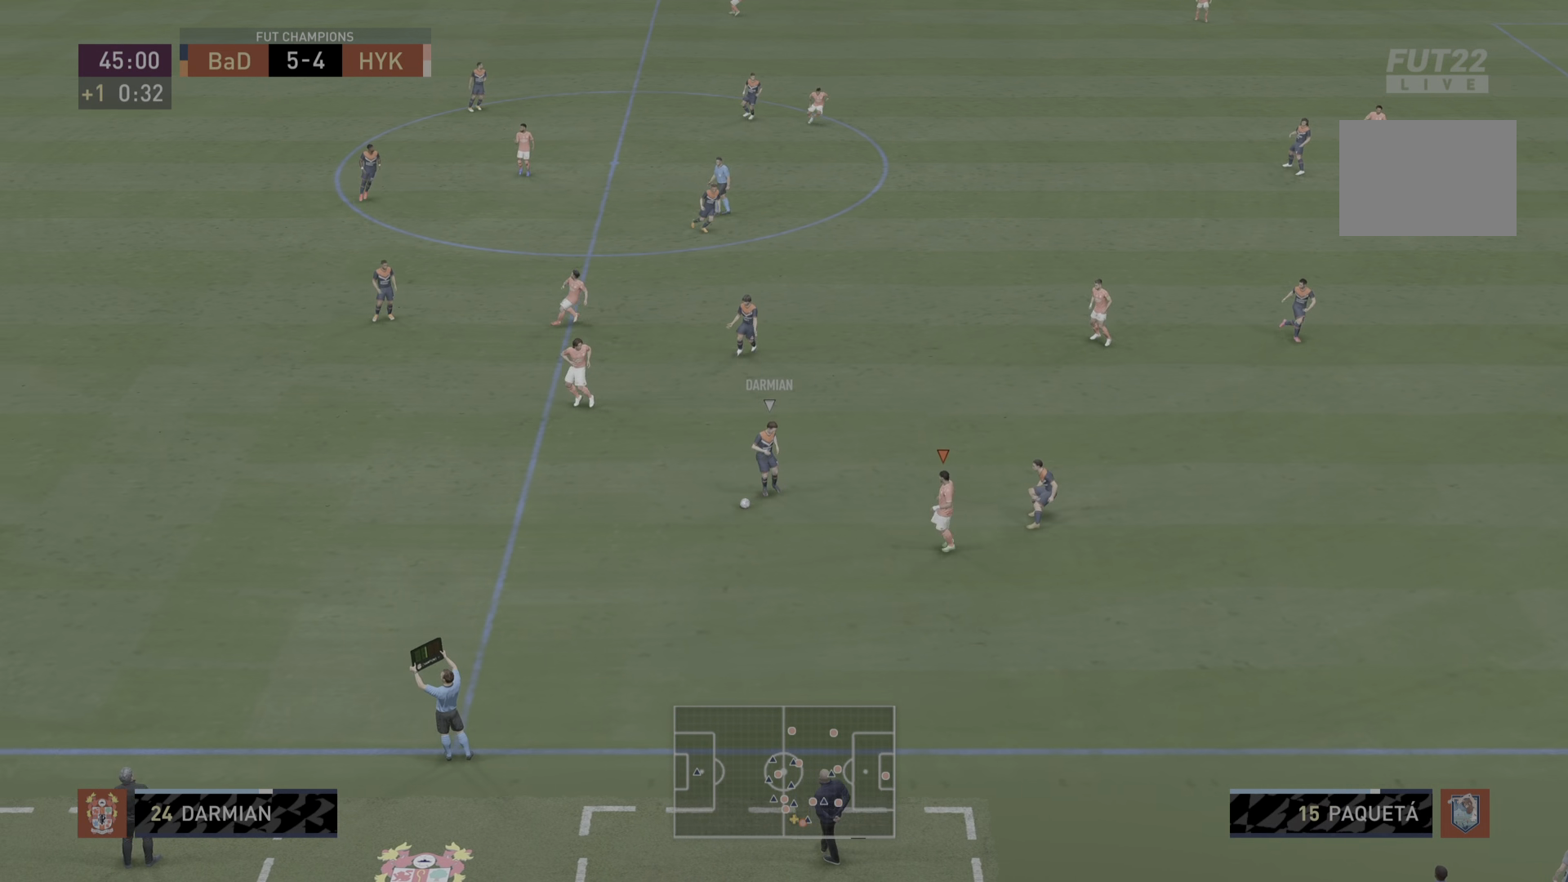
{"buttons": ["R2"], "left_stick": "left", "right_stick": "center", "events": [[150, "L1", "down"], [217, "left_stick", "up-left"], [284, "L1", "up"], [484, "left_stick", "left"]]}
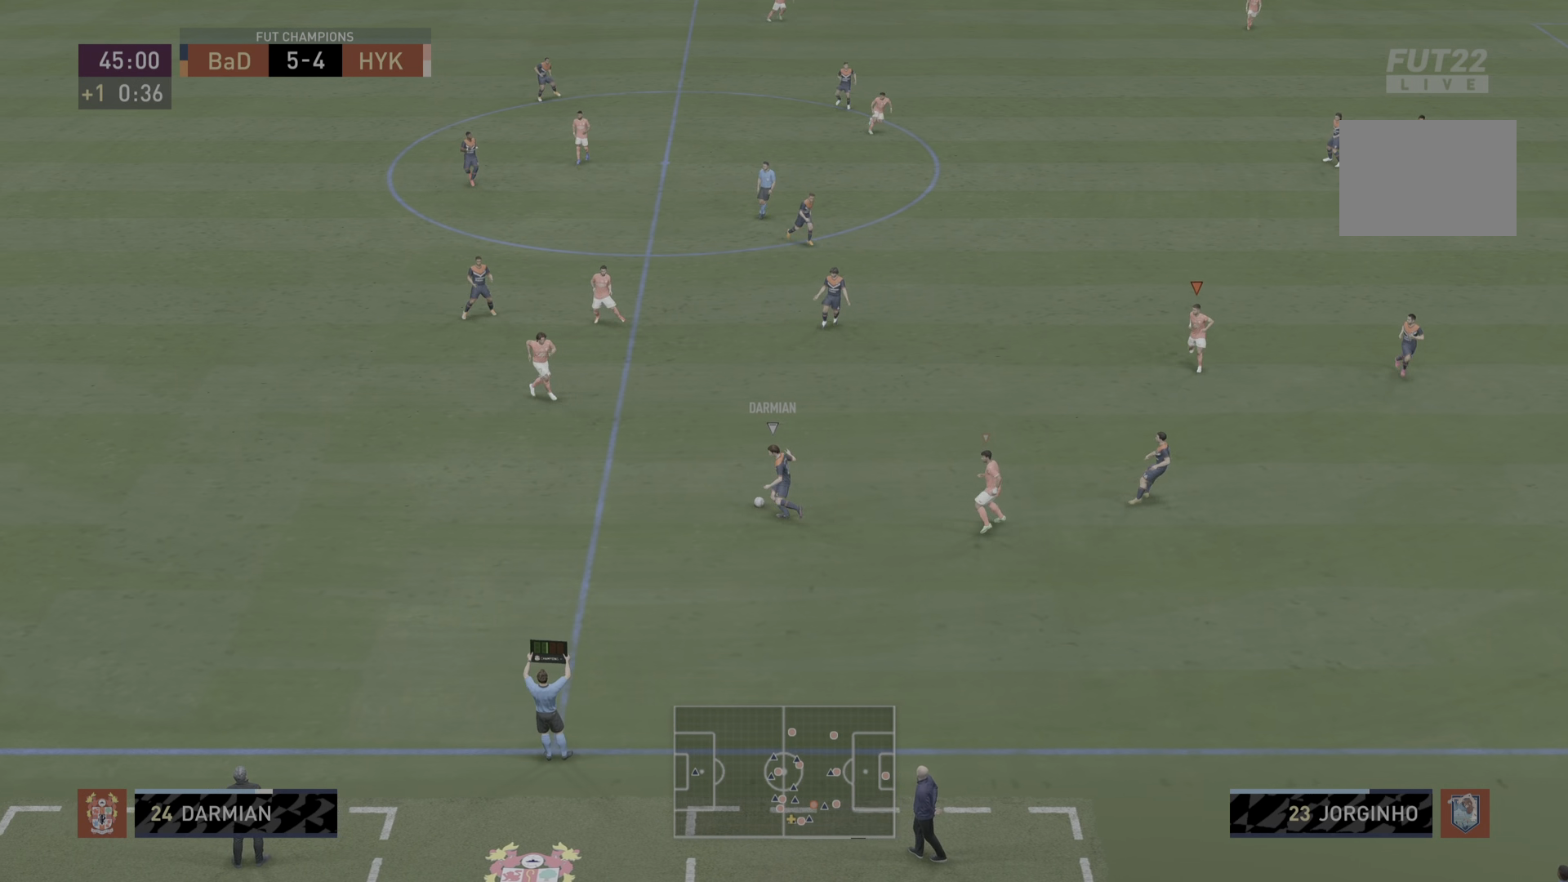
{"buttons": [], "left_stick": "left", "right_stick": "center", "events": [[100, "CIRCLE", "down"], [267, "CIRCLE", "up"], [267, "R2", "up"]]}
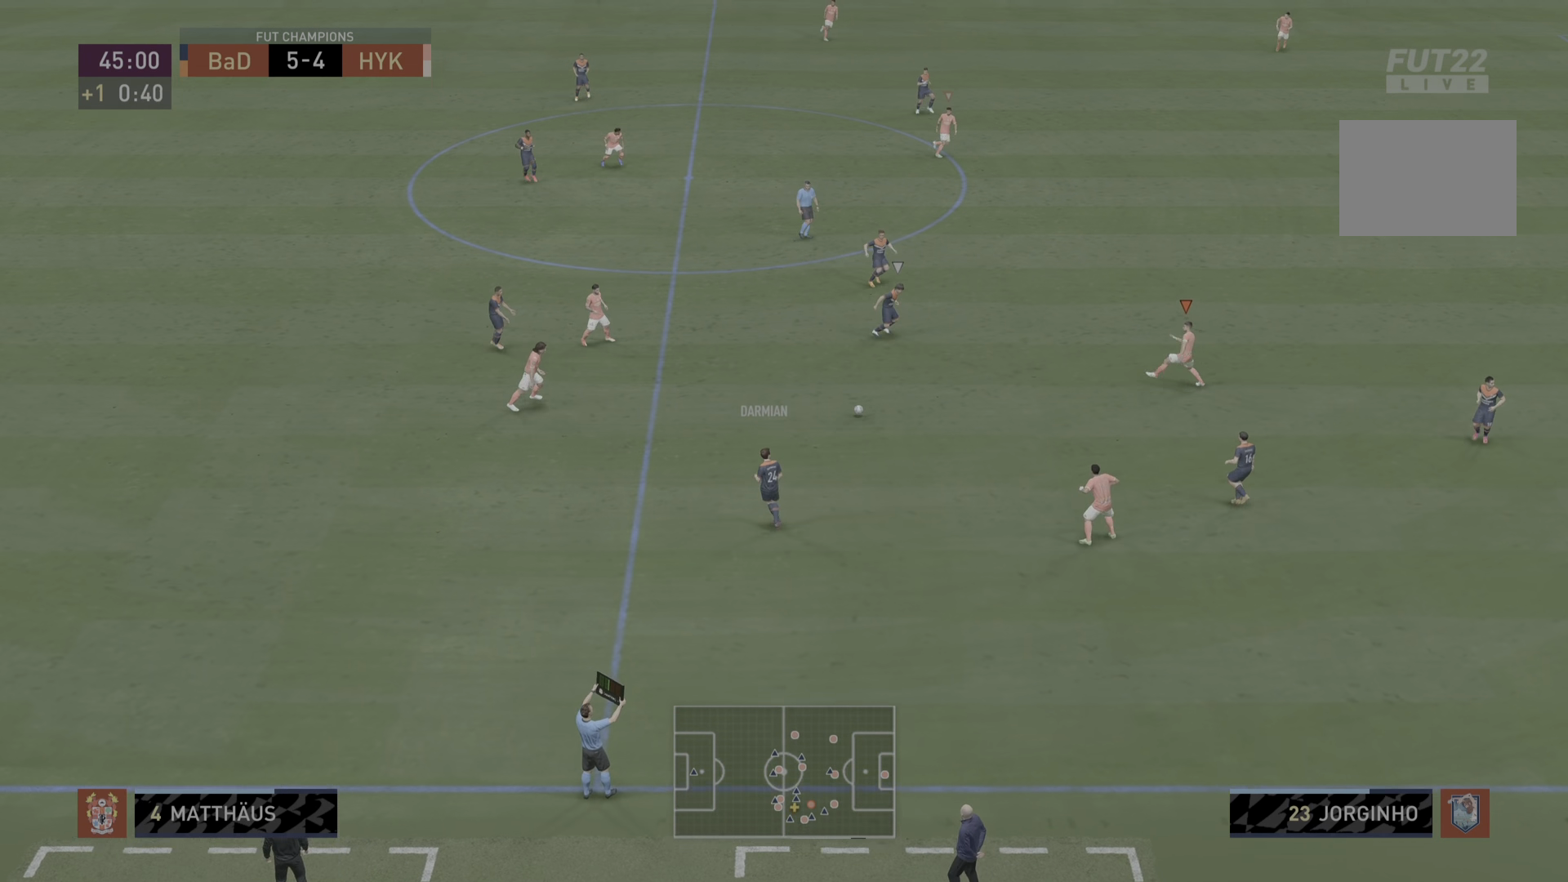
{"buttons": ["R2"], "left_stick": "up-left", "right_stick": "center", "events": [[67, "R2", "down"], [100, "left_stick", "up-left"]]}
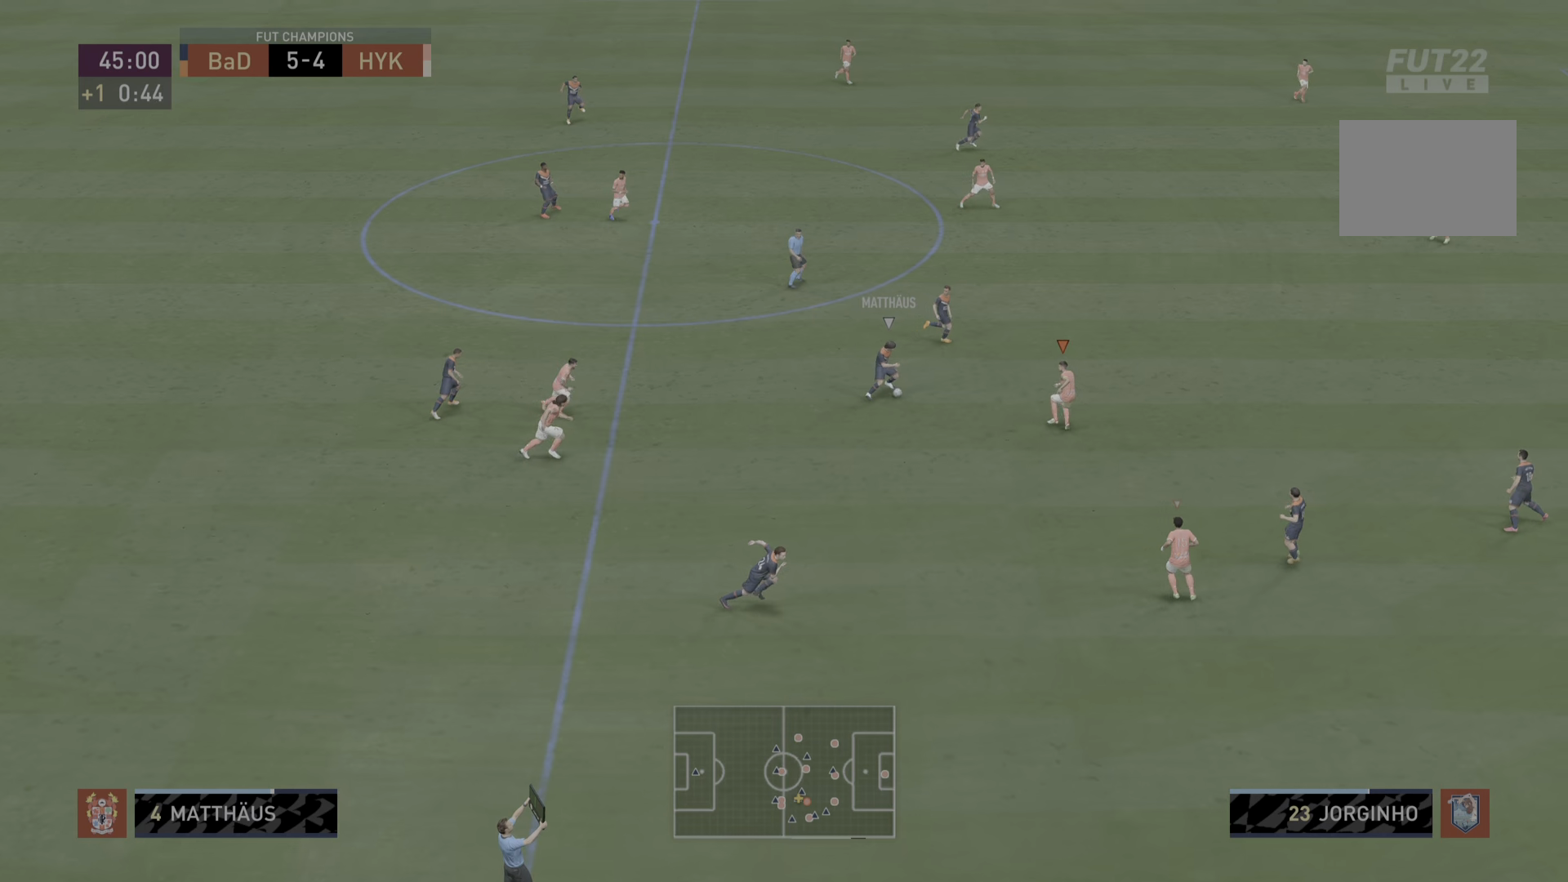
{"buttons": ["R2"], "left_stick": "up-left", "right_stick": "center", "events": []}
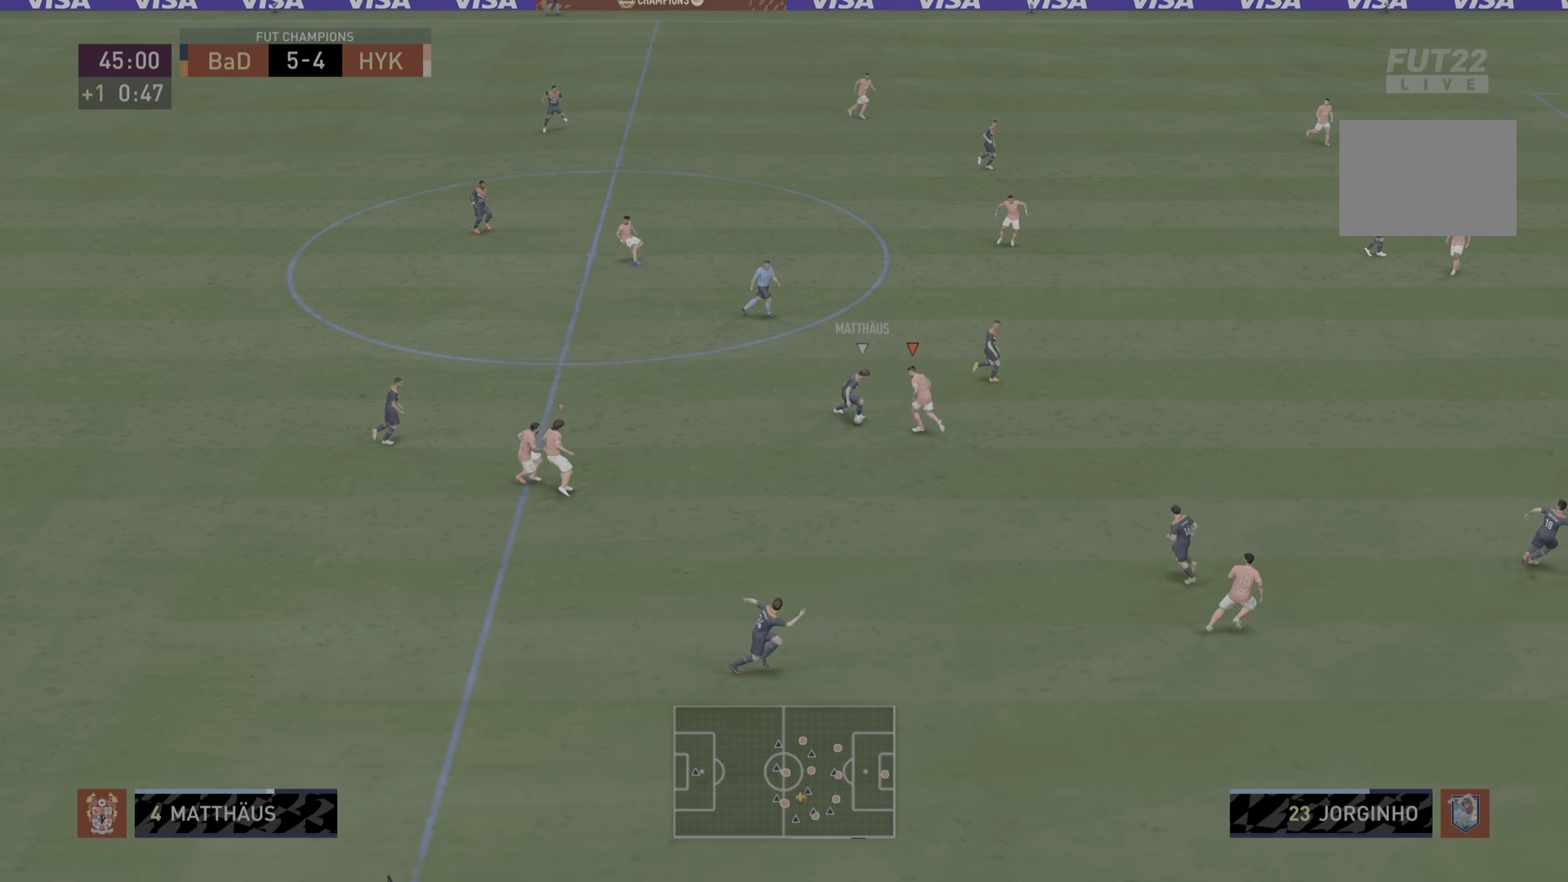
{"buttons": ["R2"], "left_stick": "down-right", "right_stick": "center", "events": [[83, "CIRCLE", "down"], [216, "CIRCLE", "up"], [483, "left_stick", "down-right"]]}
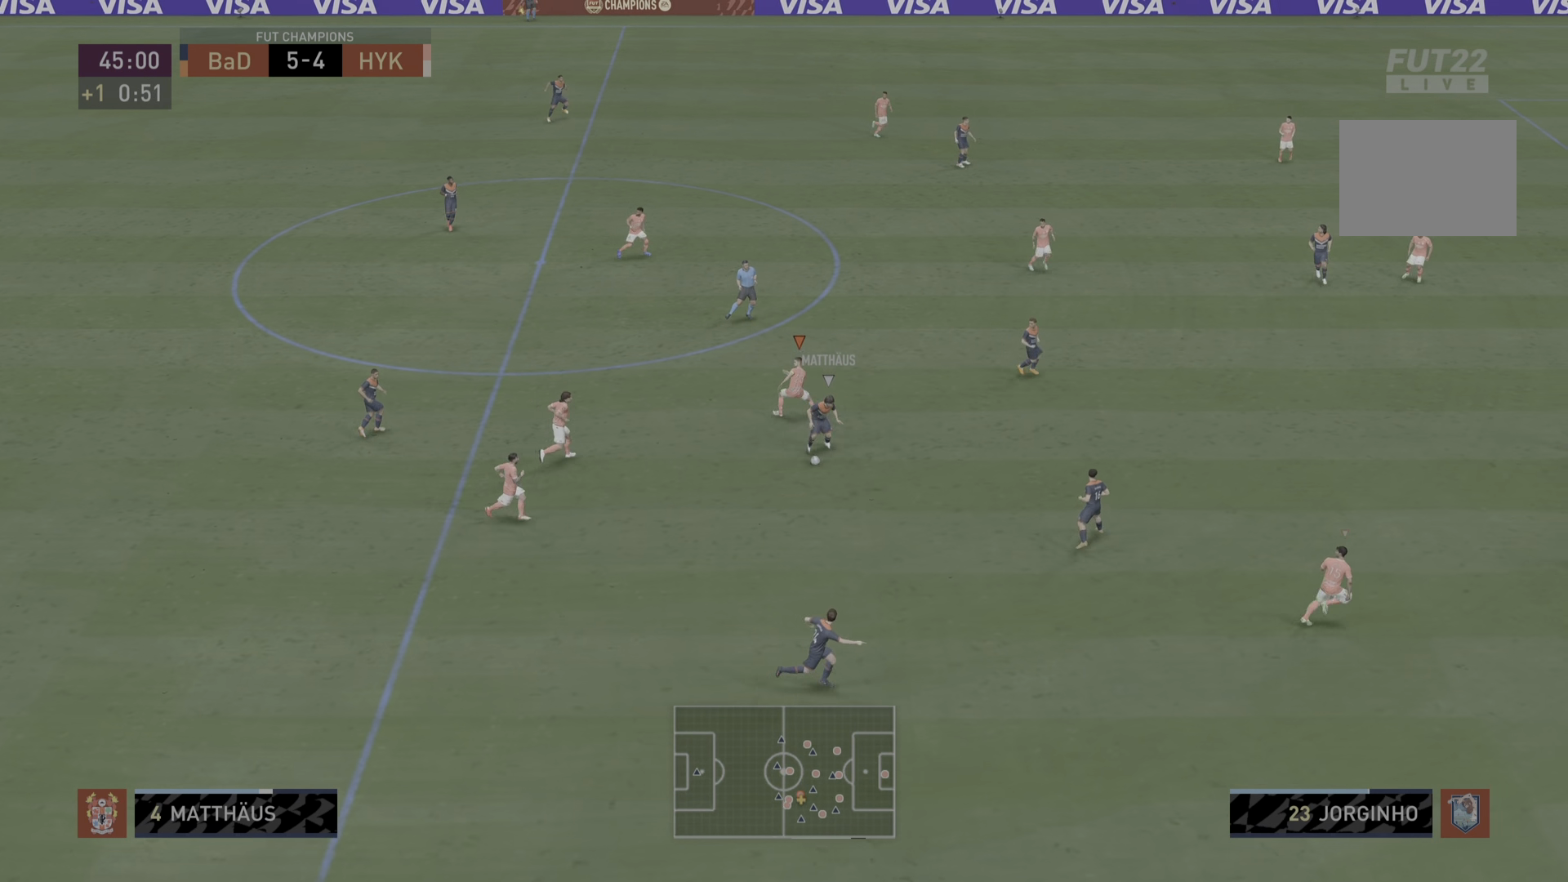
{"buttons": ["L2", "R2"], "left_stick": "up-right", "right_stick": "center", "events": [[117, "L1", "down"], [284, "L1", "up"], [284, "R2", "up"], [334, "R2", "down"], [350, "L2", "down"], [350, "left_stick", "up-right"]]}
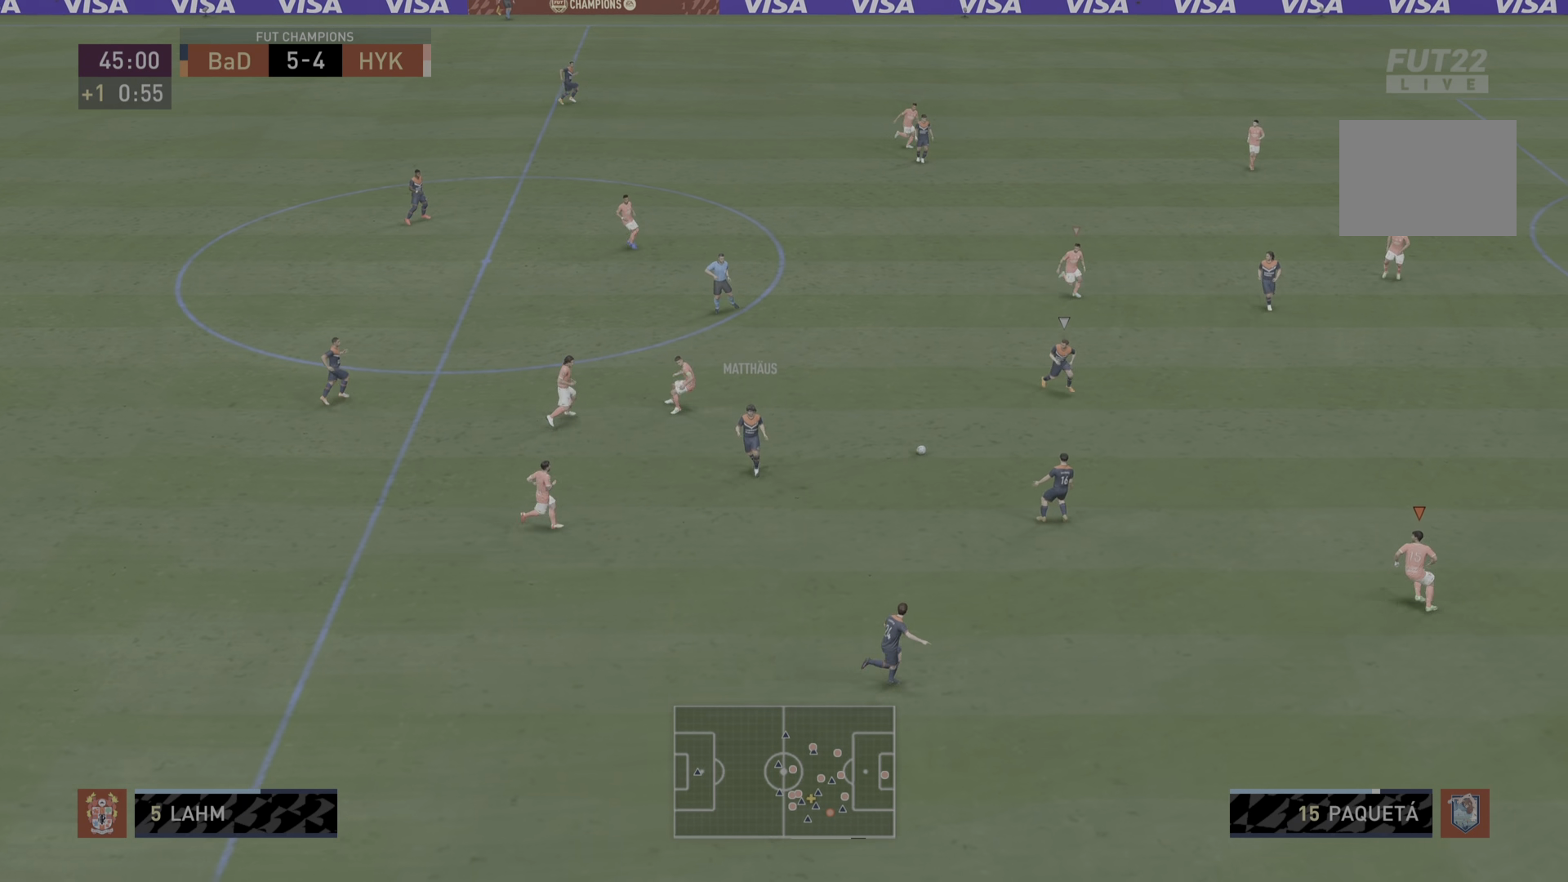
{"buttons": ["R2"], "left_stick": "up-right", "right_stick": "center", "events": [[166, "L2", "up"]]}
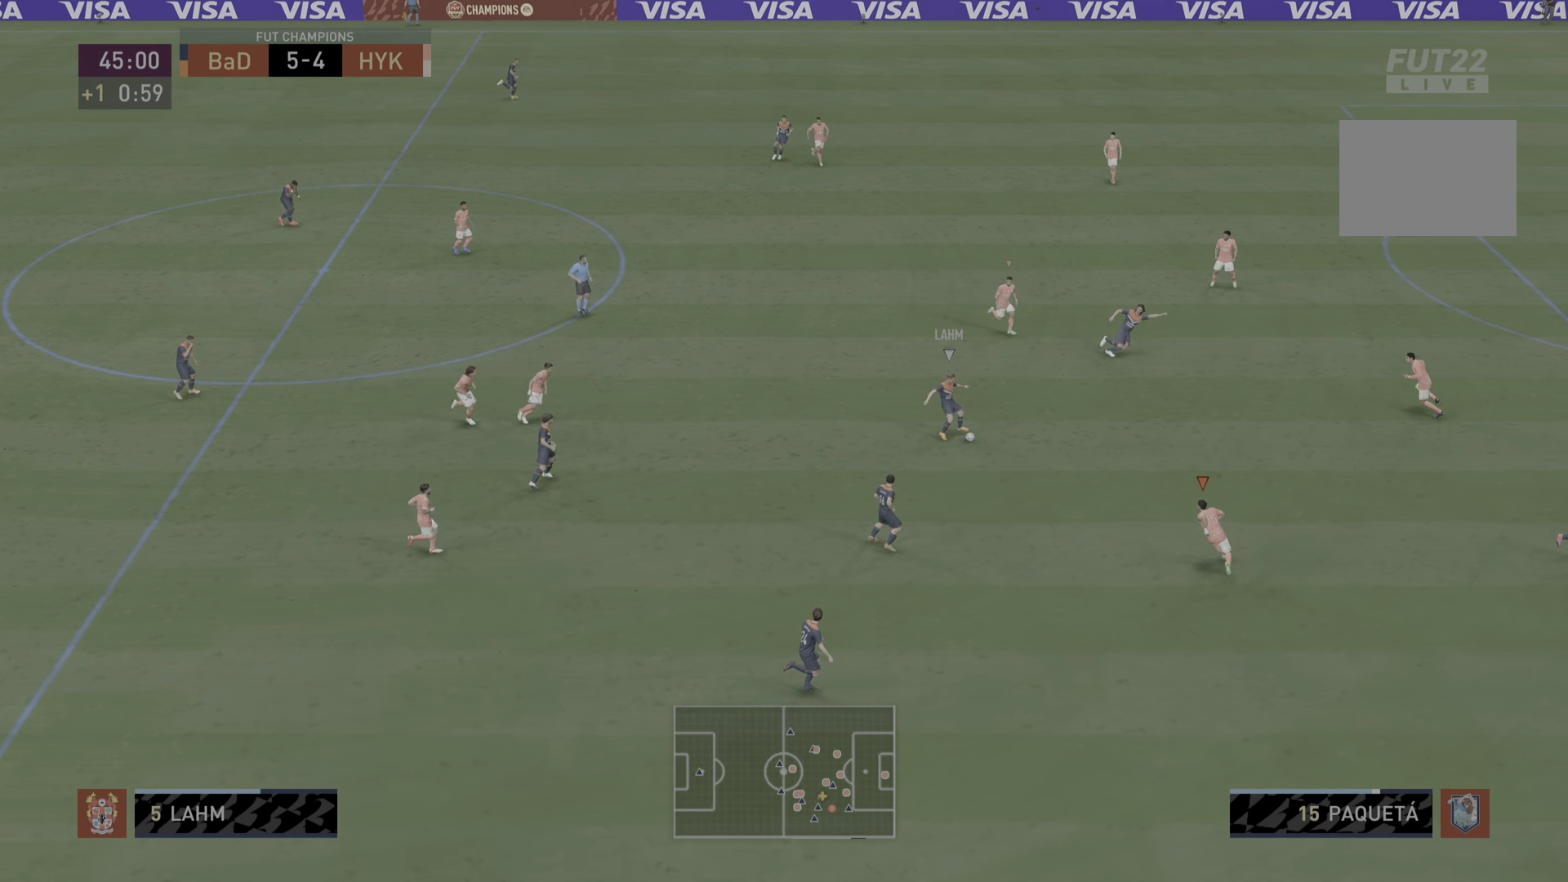
{"buttons": ["R2"], "left_stick": "up-right", "right_stick": "center", "events": []}
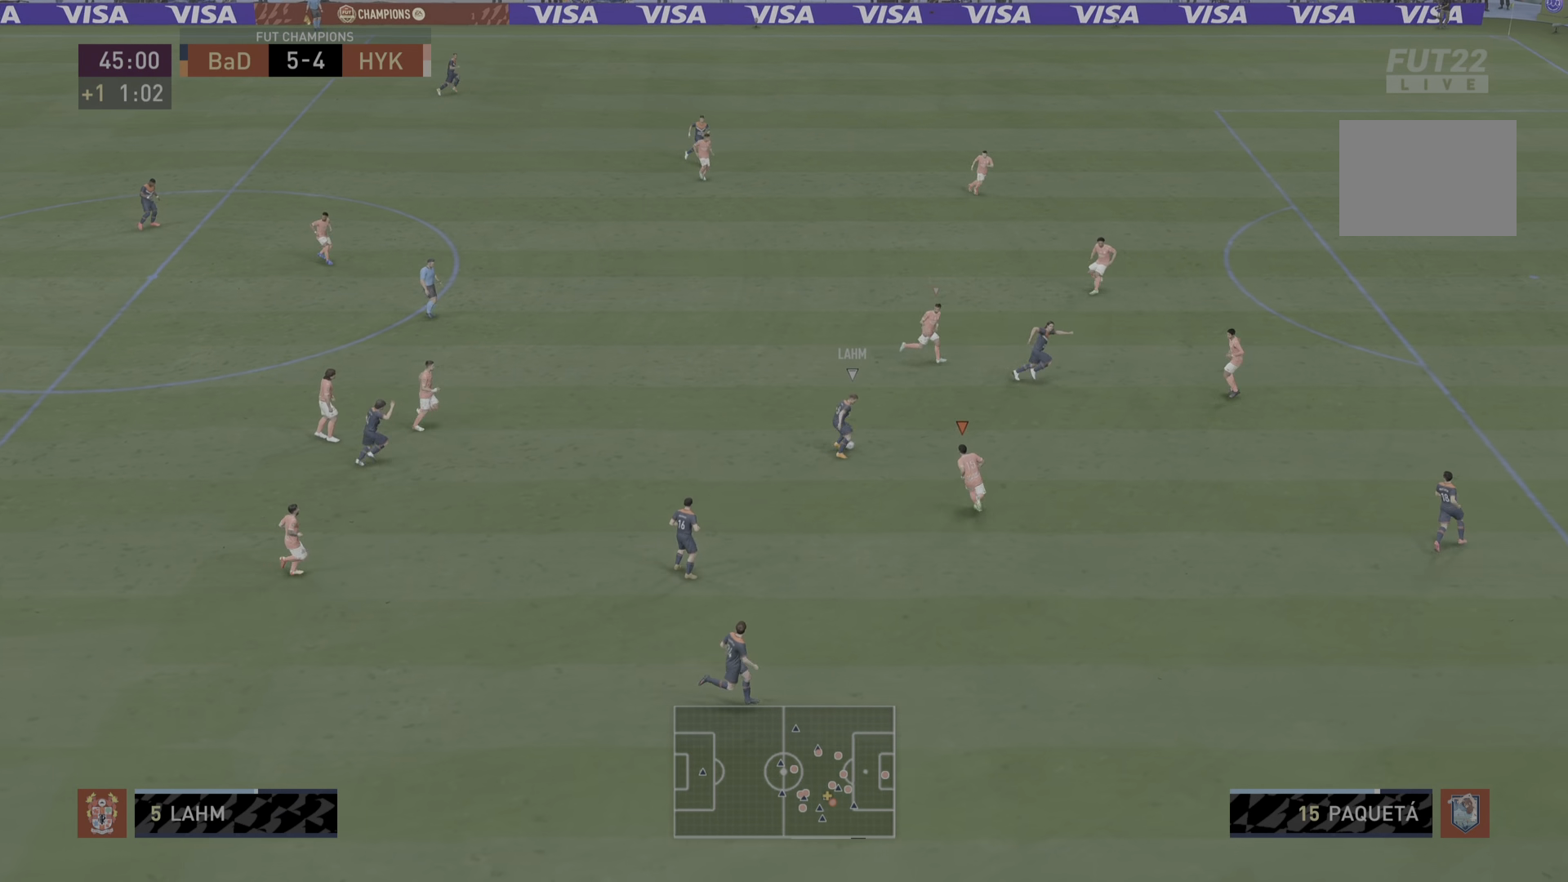
{"buttons": ["R2"], "left_stick": "up-right", "right_stick": "center", "events": [[367, "SQUARE", "down"], [500, "SQUARE", "up"]]}
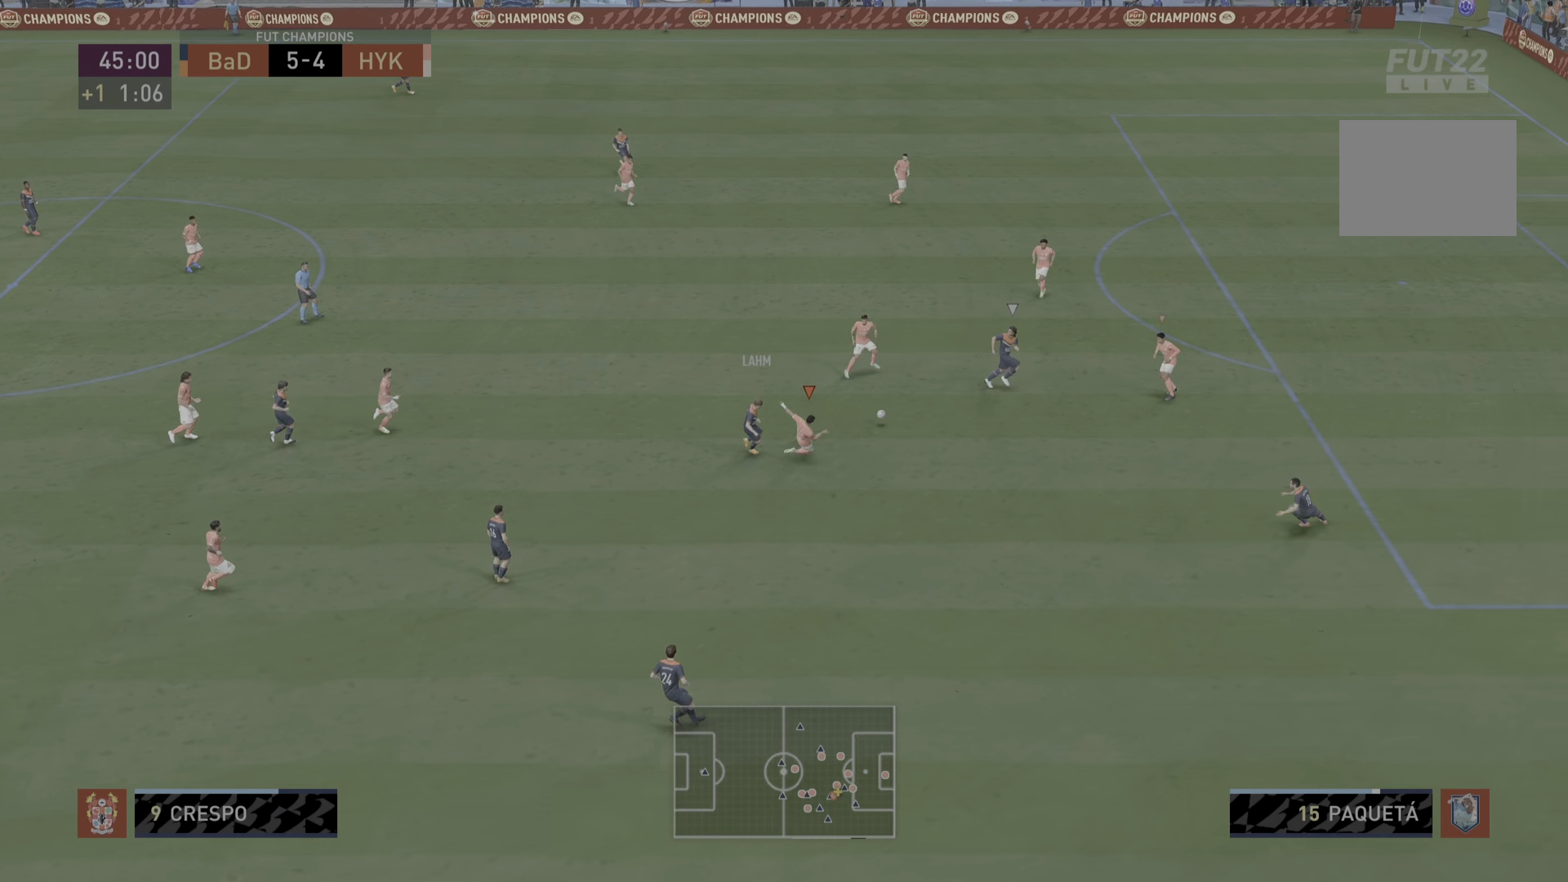
{"buttons": ["R2"], "left_stick": "right", "right_stick": "center", "events": [[50, "R2", "up"], [184, "left_stick", "center"], [334, "L1", "down"], [334, "left_stick", "up"], [400, "R2", "down"], [434, "L1", "up"], [434, "left_stick", "right"]]}
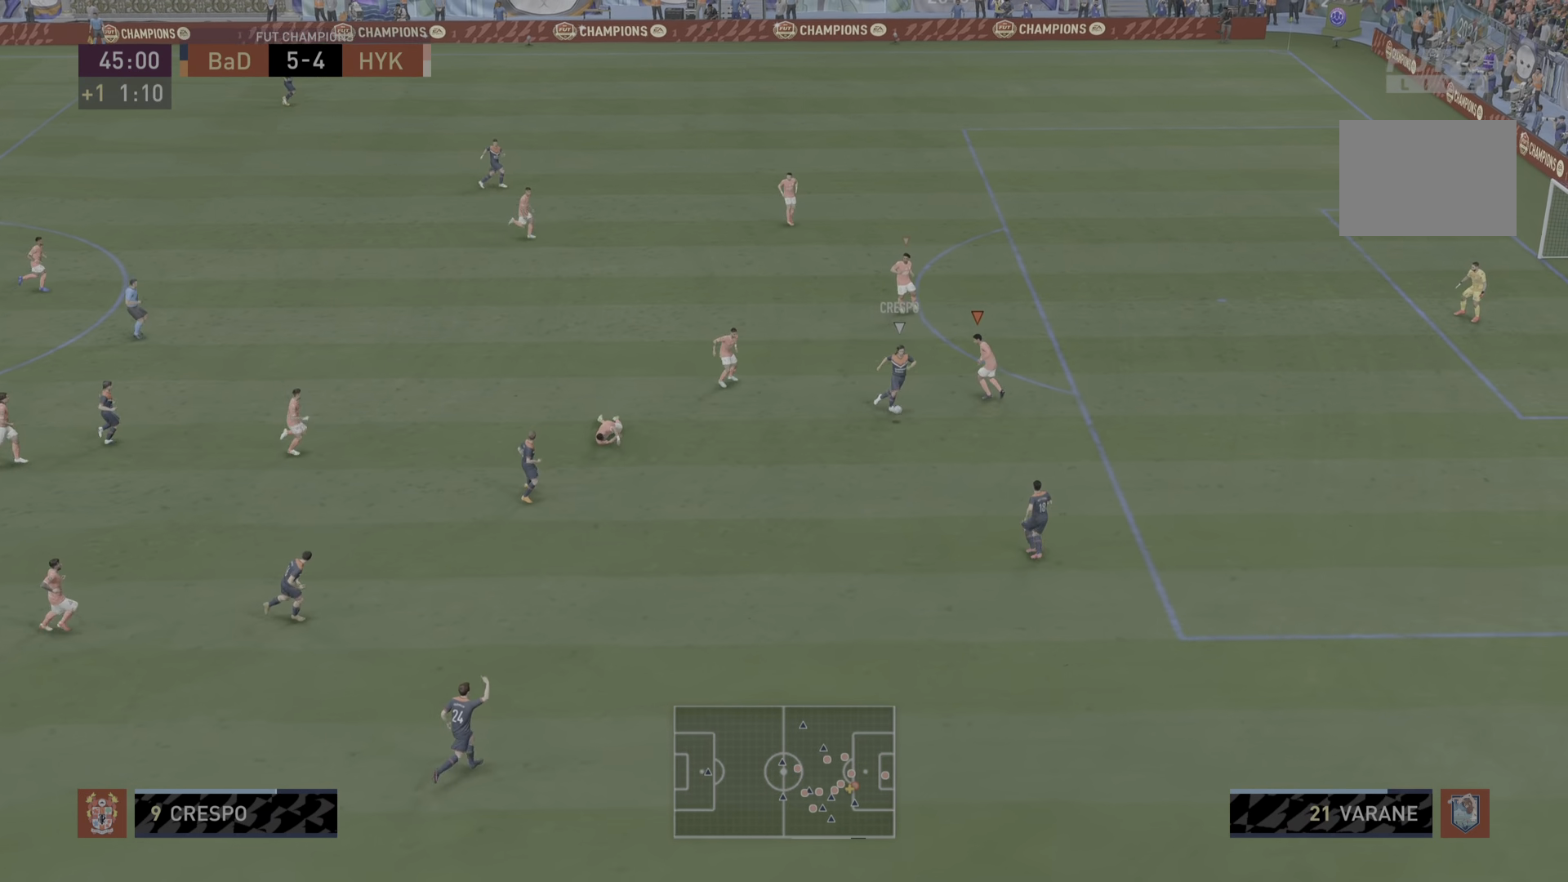
{"buttons": ["L2", "R2"], "left_stick": "down-right", "right_stick": "center", "events": [[66, "left_stick", "up-right"], [133, "L2", "down"], [216, "left_stick", "up-left"], [317, "left_stick", "down"], [367, "R2", "up"], [417, "left_stick", "down-right"], [467, "R2", "down"]]}
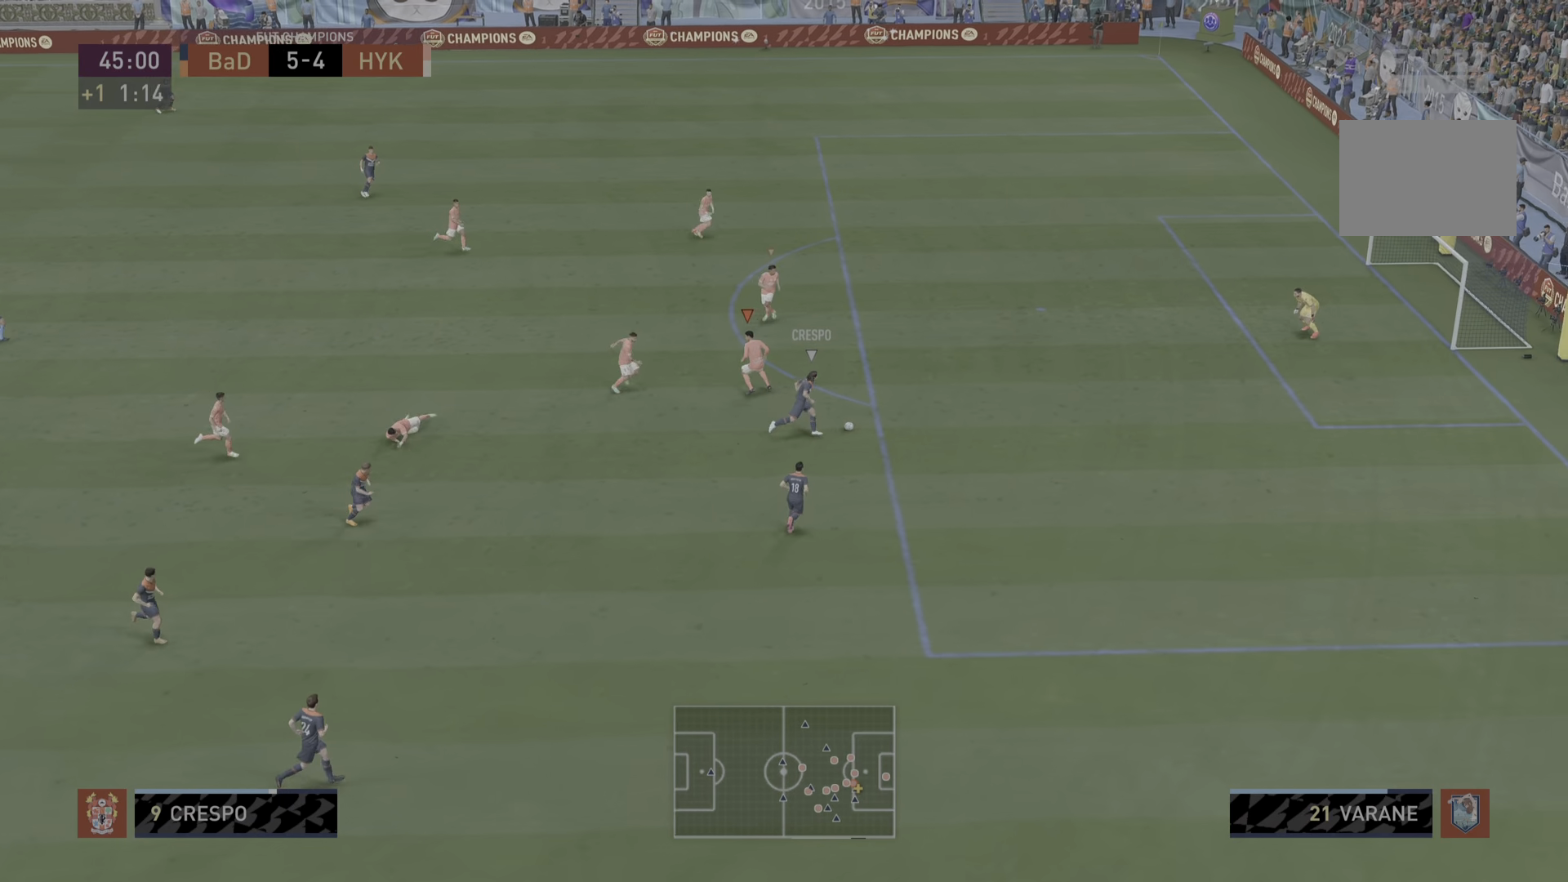
{"buttons": ["R2"], "left_stick": "right", "right_stick": "center", "events": [[50, "left_stick", "right"], [217, "L2", "up"]]}